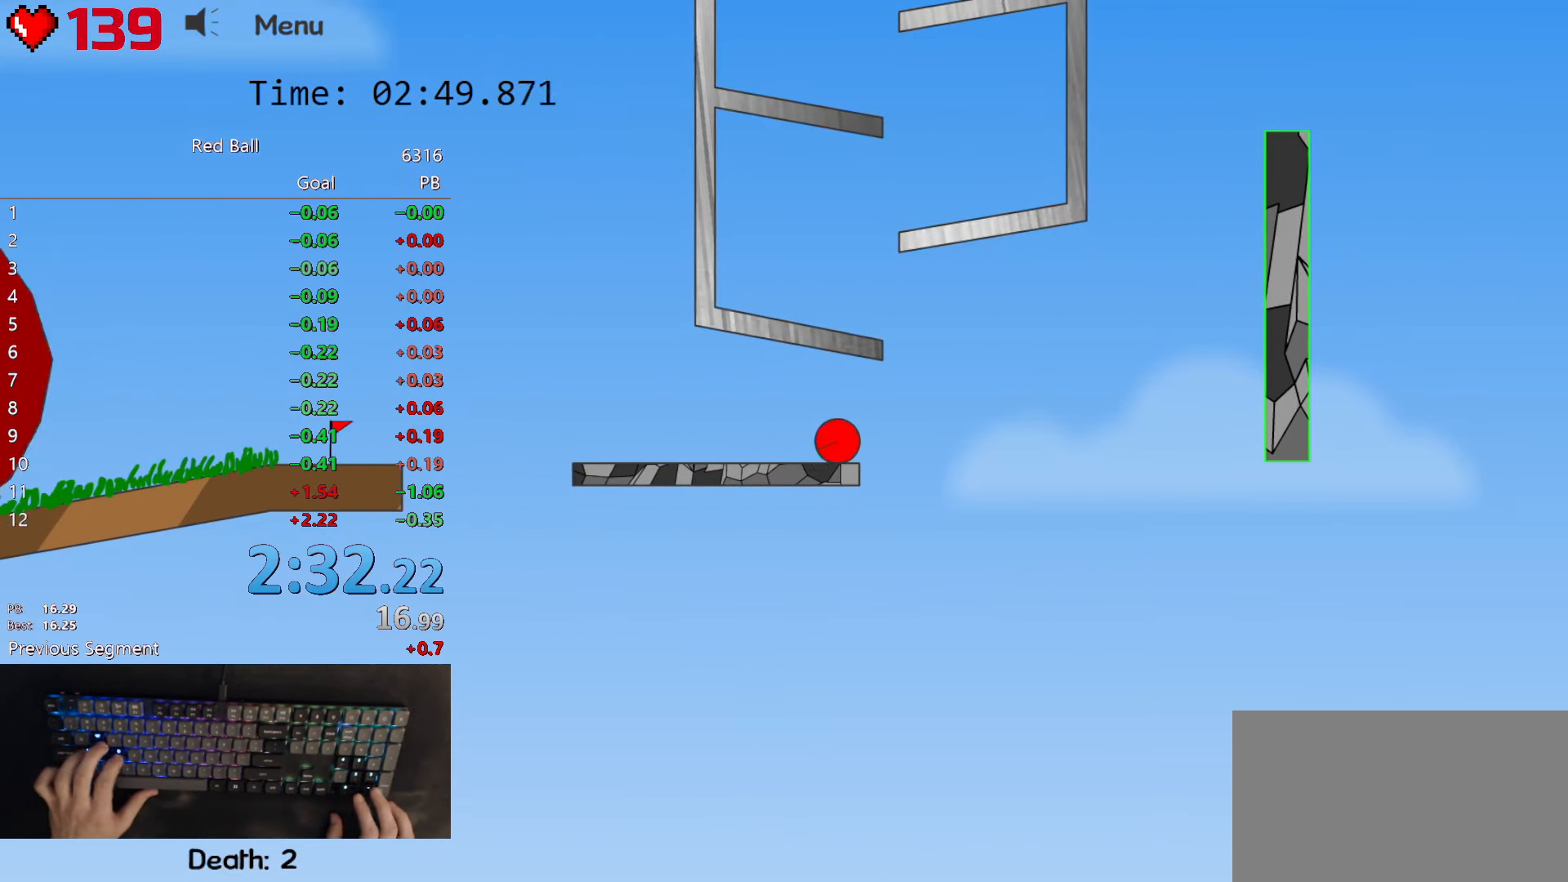
Gameplay with keyboard; each line is a JSON object with the keys held at the frame after it. "events" lists presses ("down") and releases ("up") of "down", "left", "p", "r", "right" and "up" between this image and that frame as [ms after this image, input, new state], when the widget could be followed in between. No other keys are recorded. Mouse input is not recorded.
{"keys": ["left", "up"], "events": [[50, "up", "down"], [67, "left", "up"], [284, "left", "down"], [350, "left", "up"], [450, "left", "down"]]}
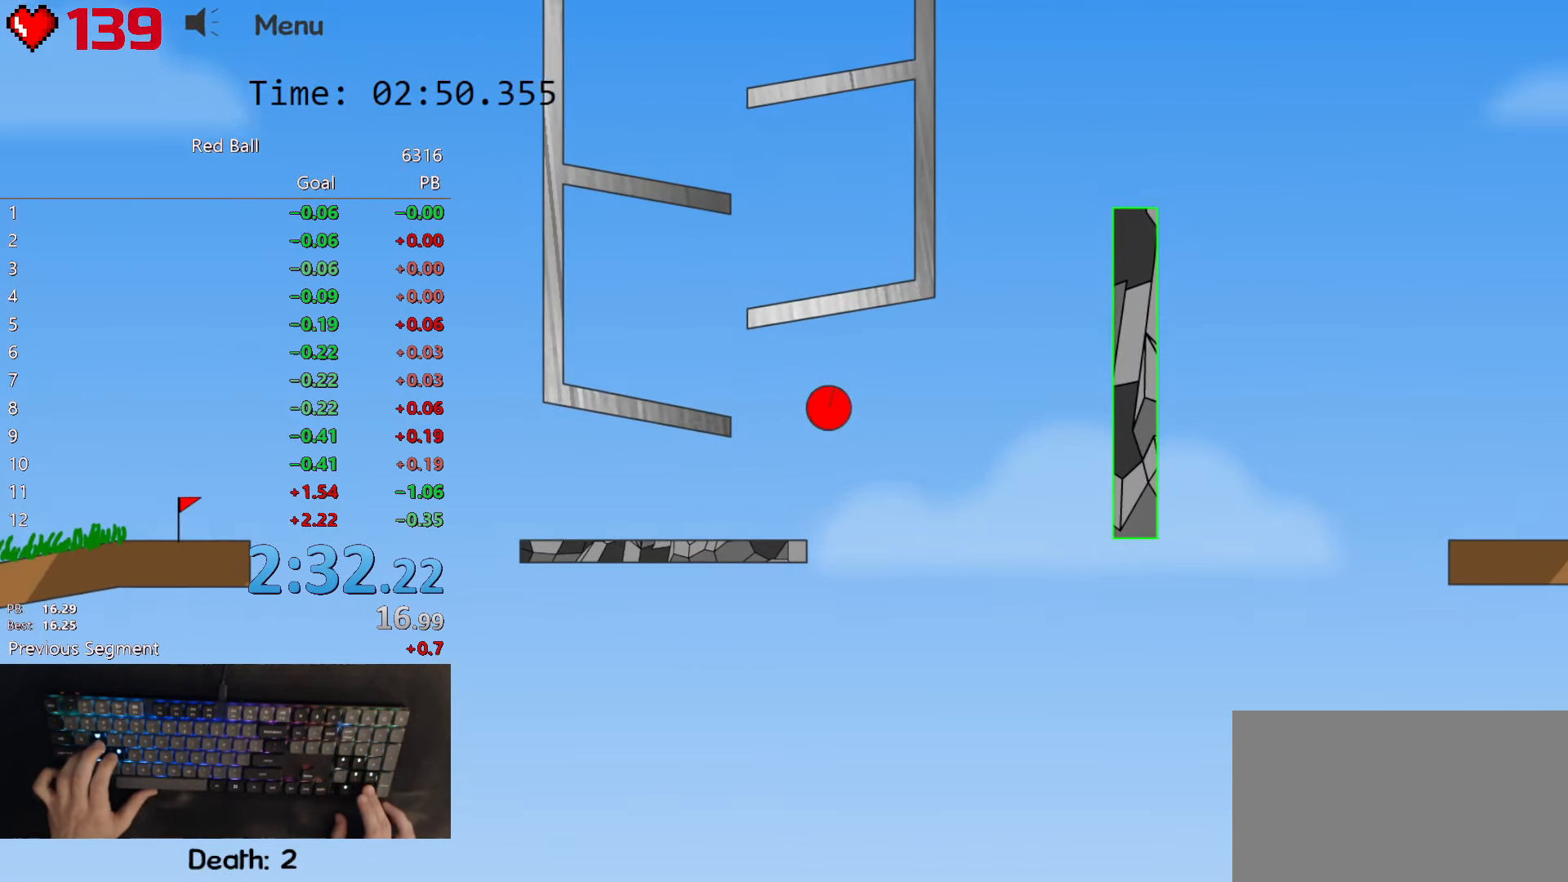
{"keys": ["up"], "events": [[50, "left", "up"], [250, "left", "down"], [350, "left", "up"]]}
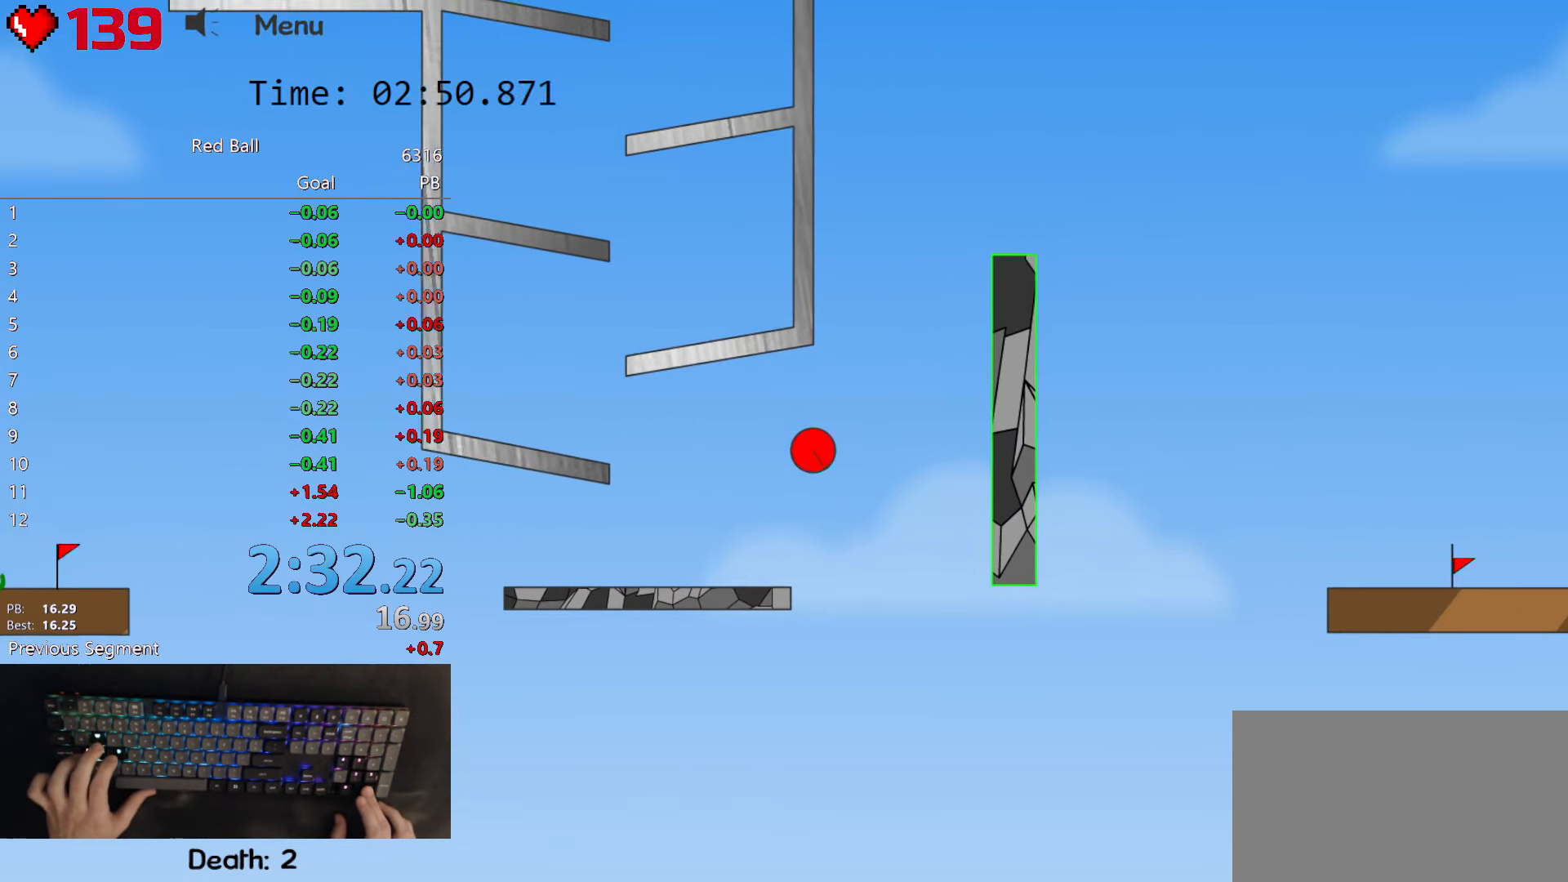
{"keys": ["up"], "events": [[134, "left", "down"], [217, "left", "up"], [217, "up", "up"], [317, "left", "down"], [384, "left", "up"], [467, "up", "down"]]}
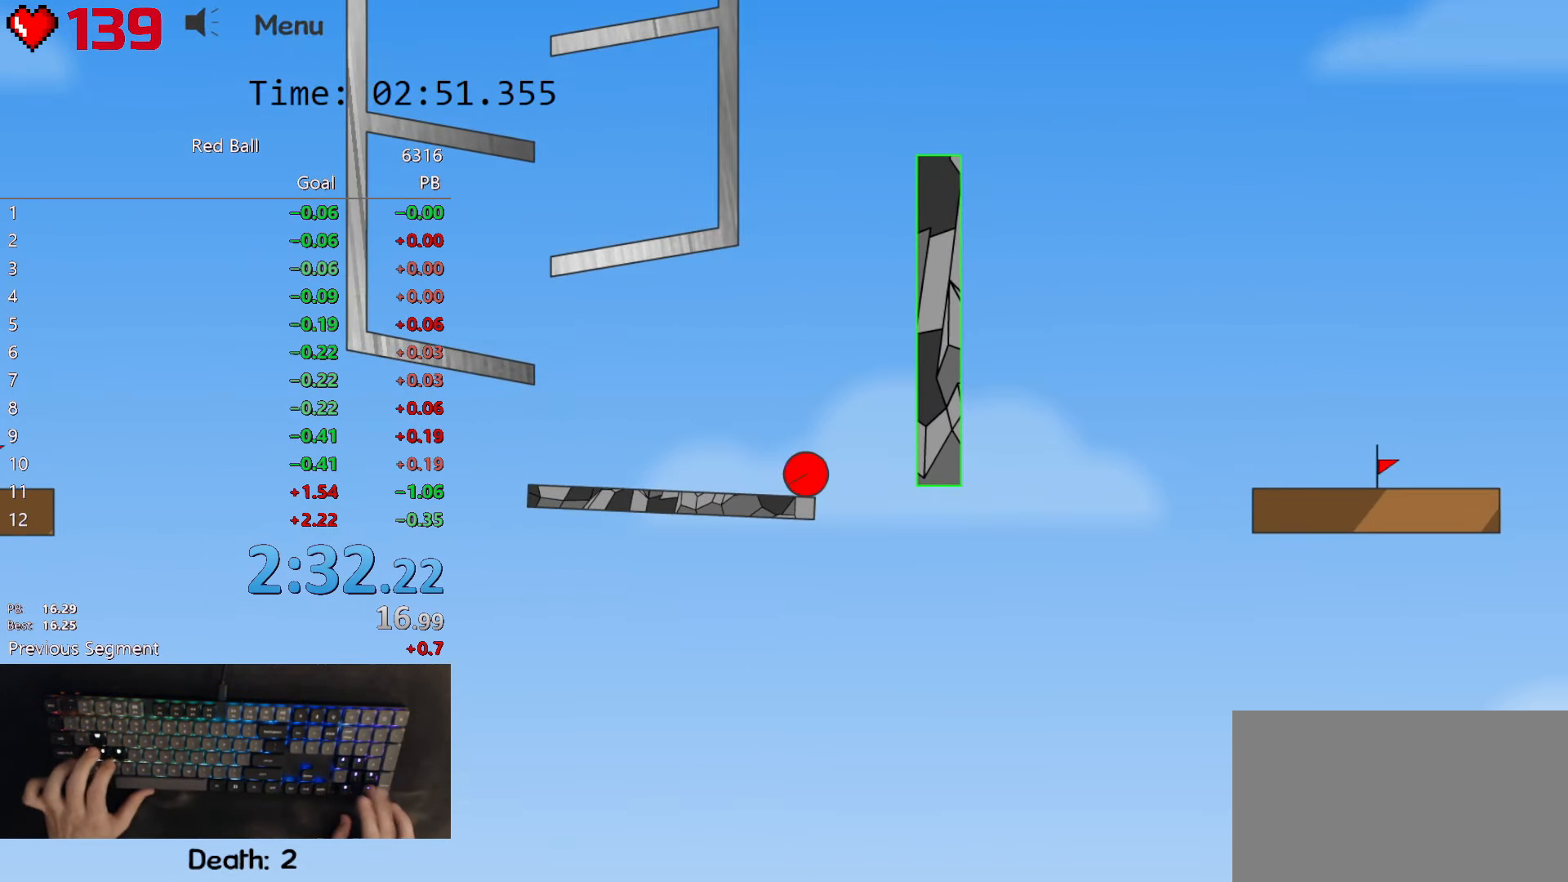
{"keys": [], "events": [[284, "right", "down"], [434, "right", "up"], [484, "up", "up"]]}
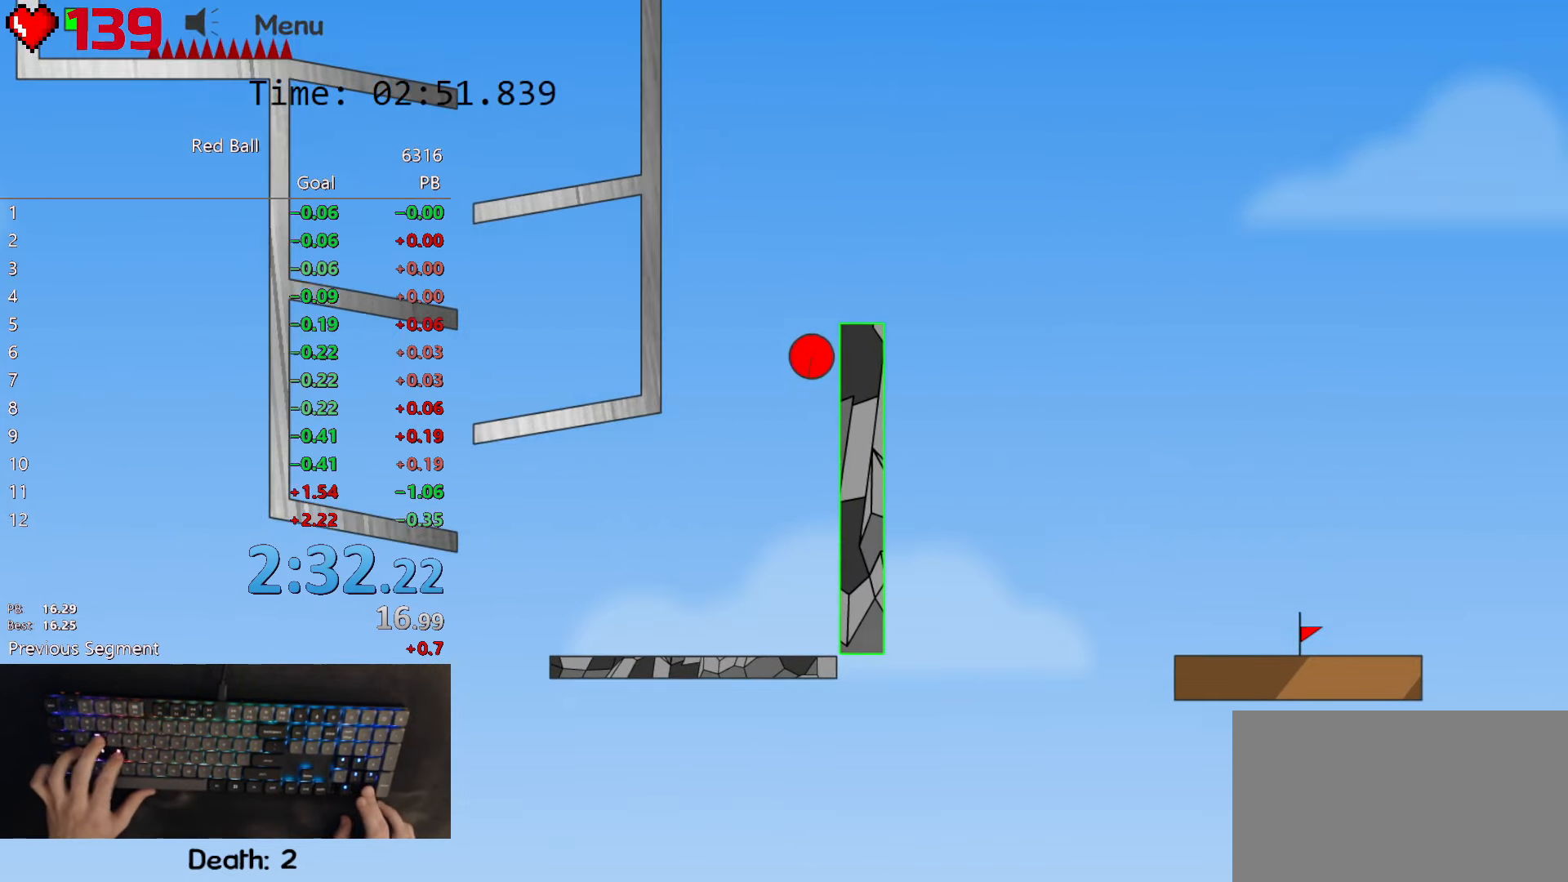
{"keys": [], "events": [[50, "right", "down"], [134, "right", "up"], [234, "left", "down"], [284, "left", "up"], [383, "right", "down"], [483, "right", "up"]]}
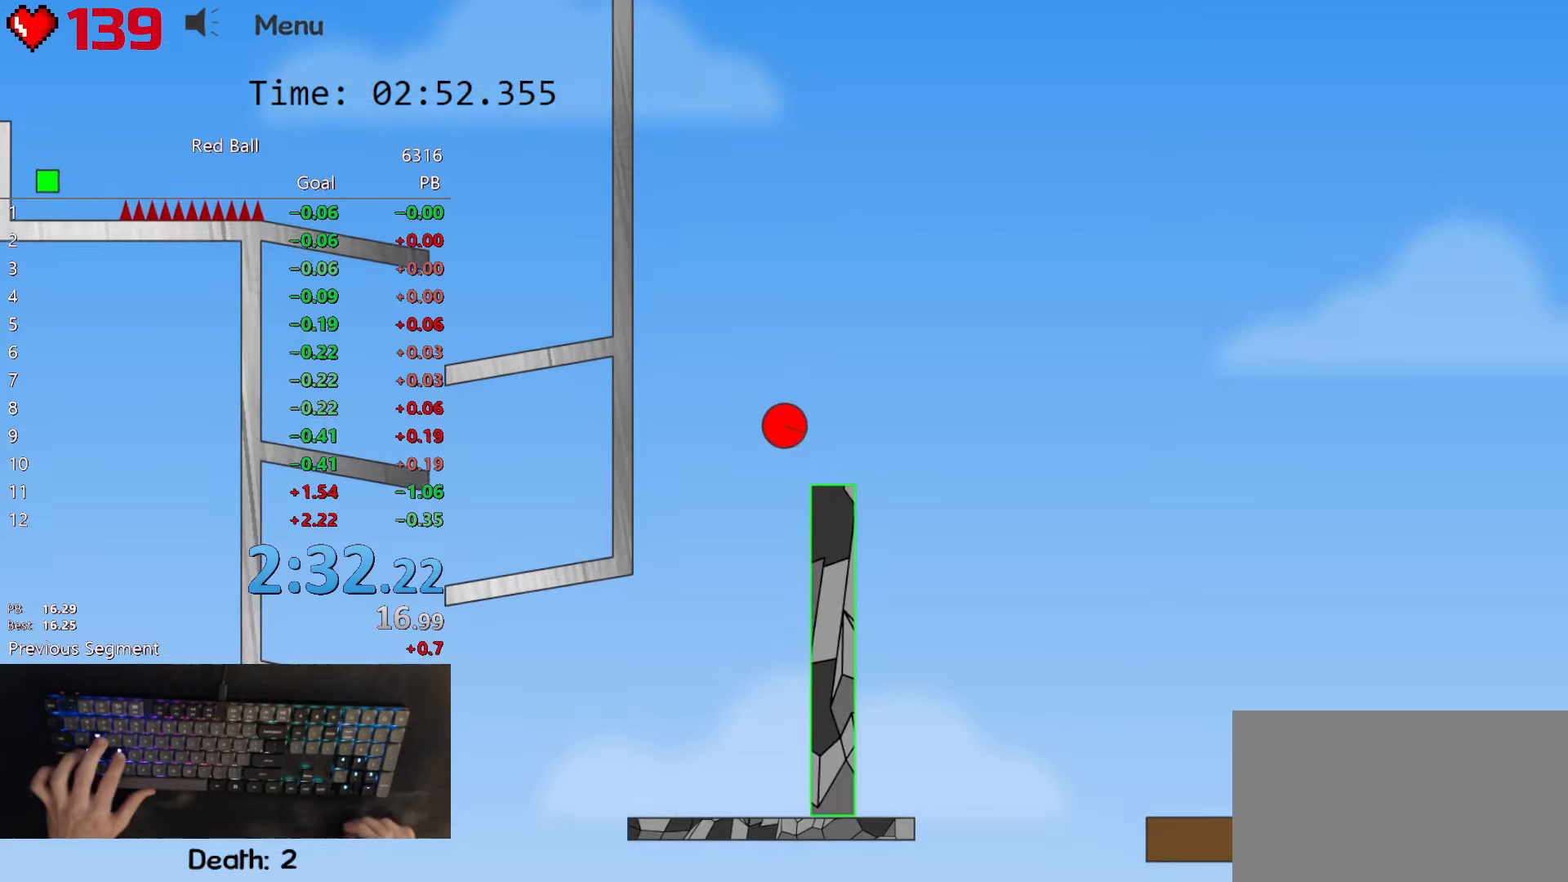
{"keys": ["right"], "events": [[83, "right", "down"]]}
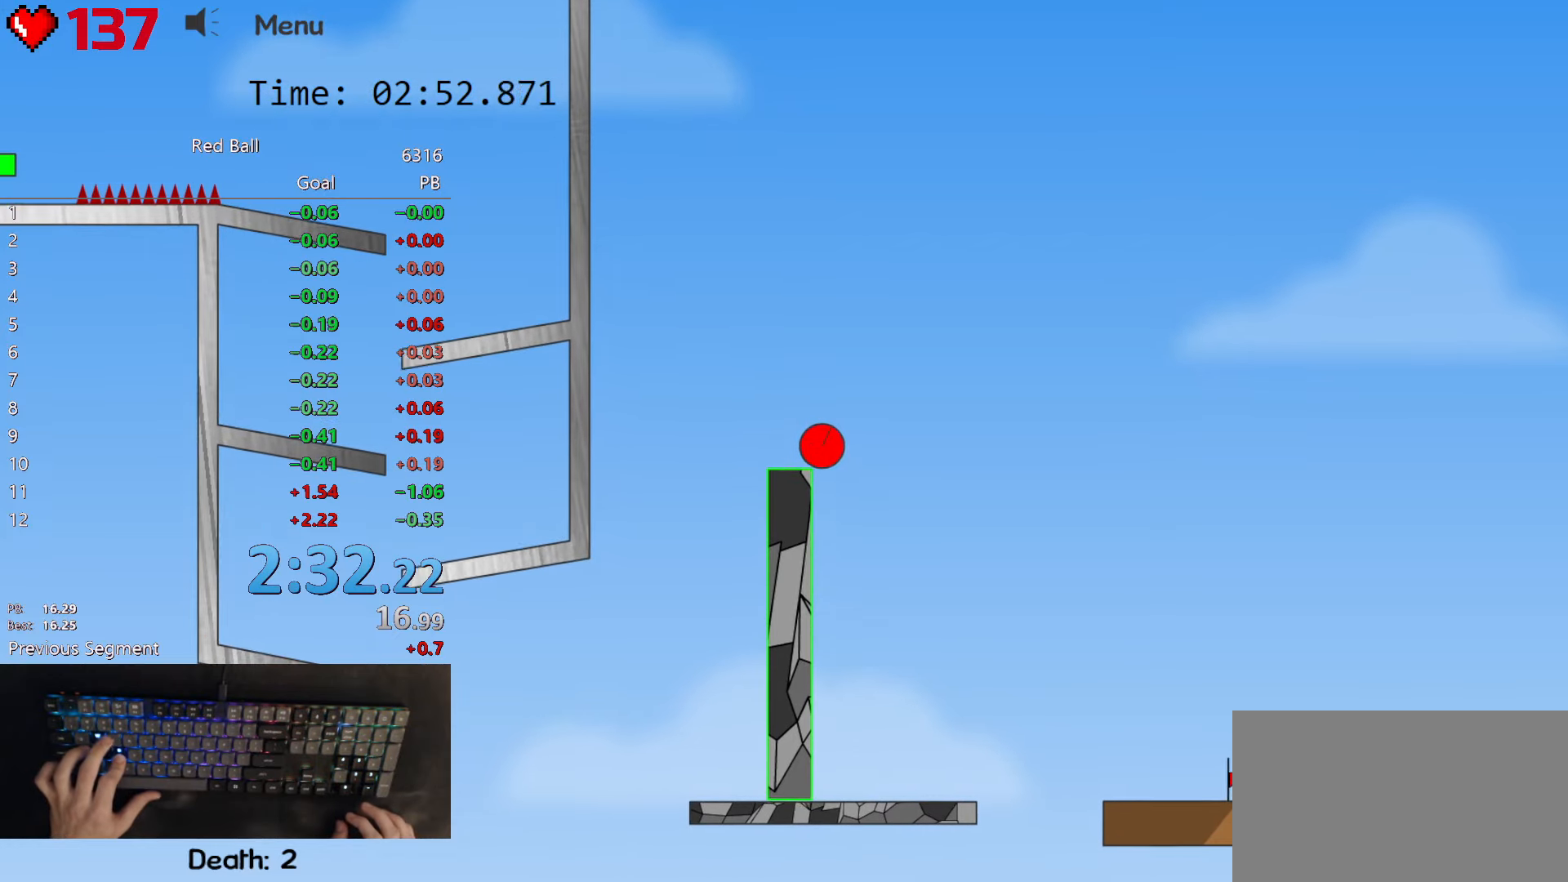
{"keys": ["right"], "events": []}
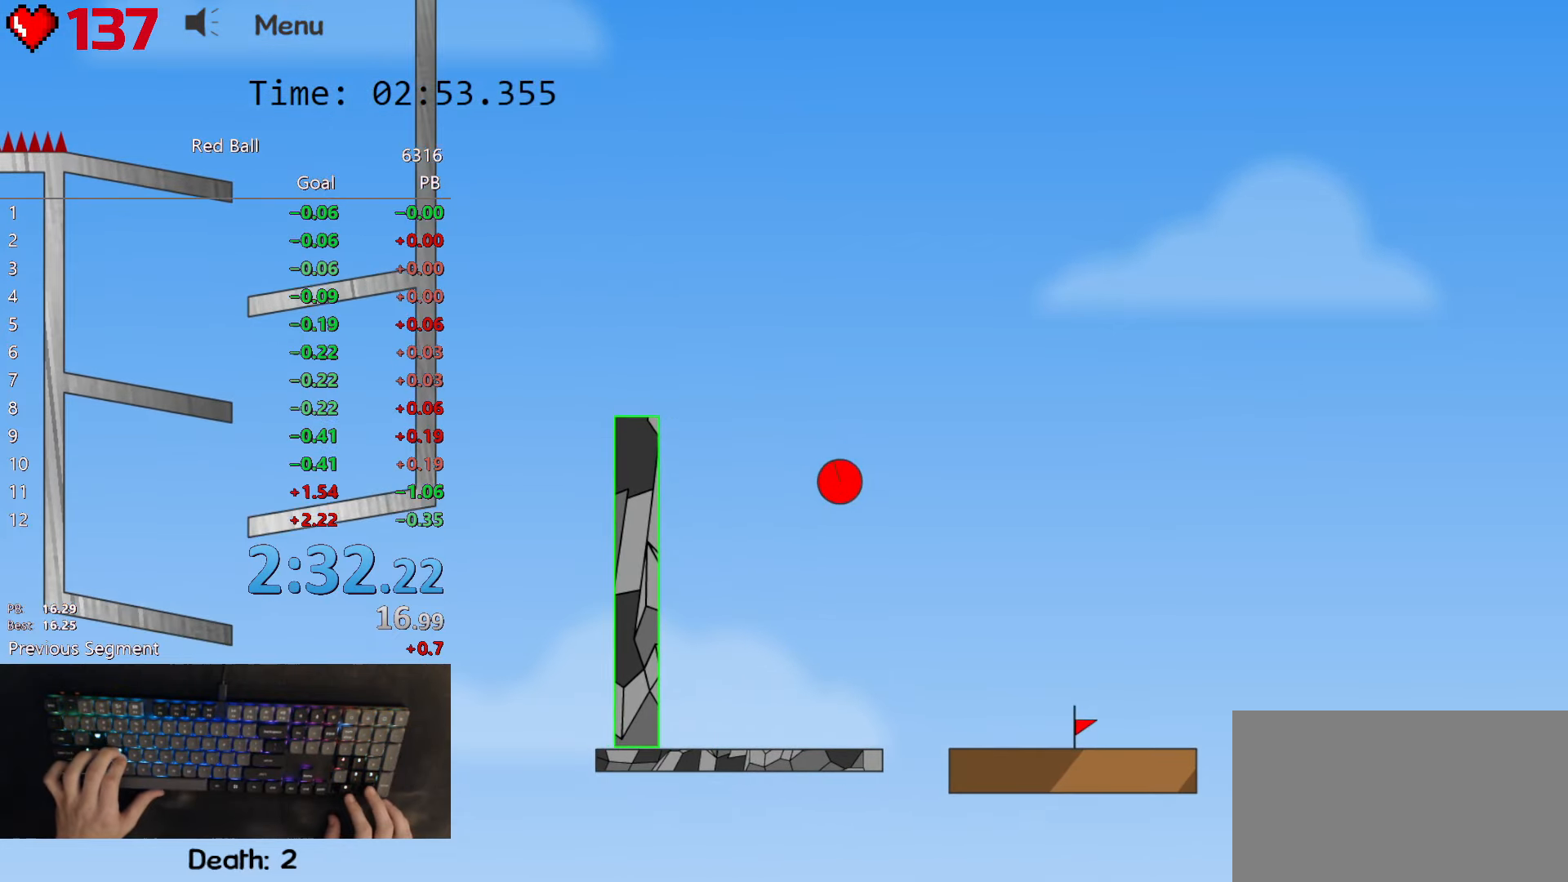
{"keys": ["right"], "events": []}
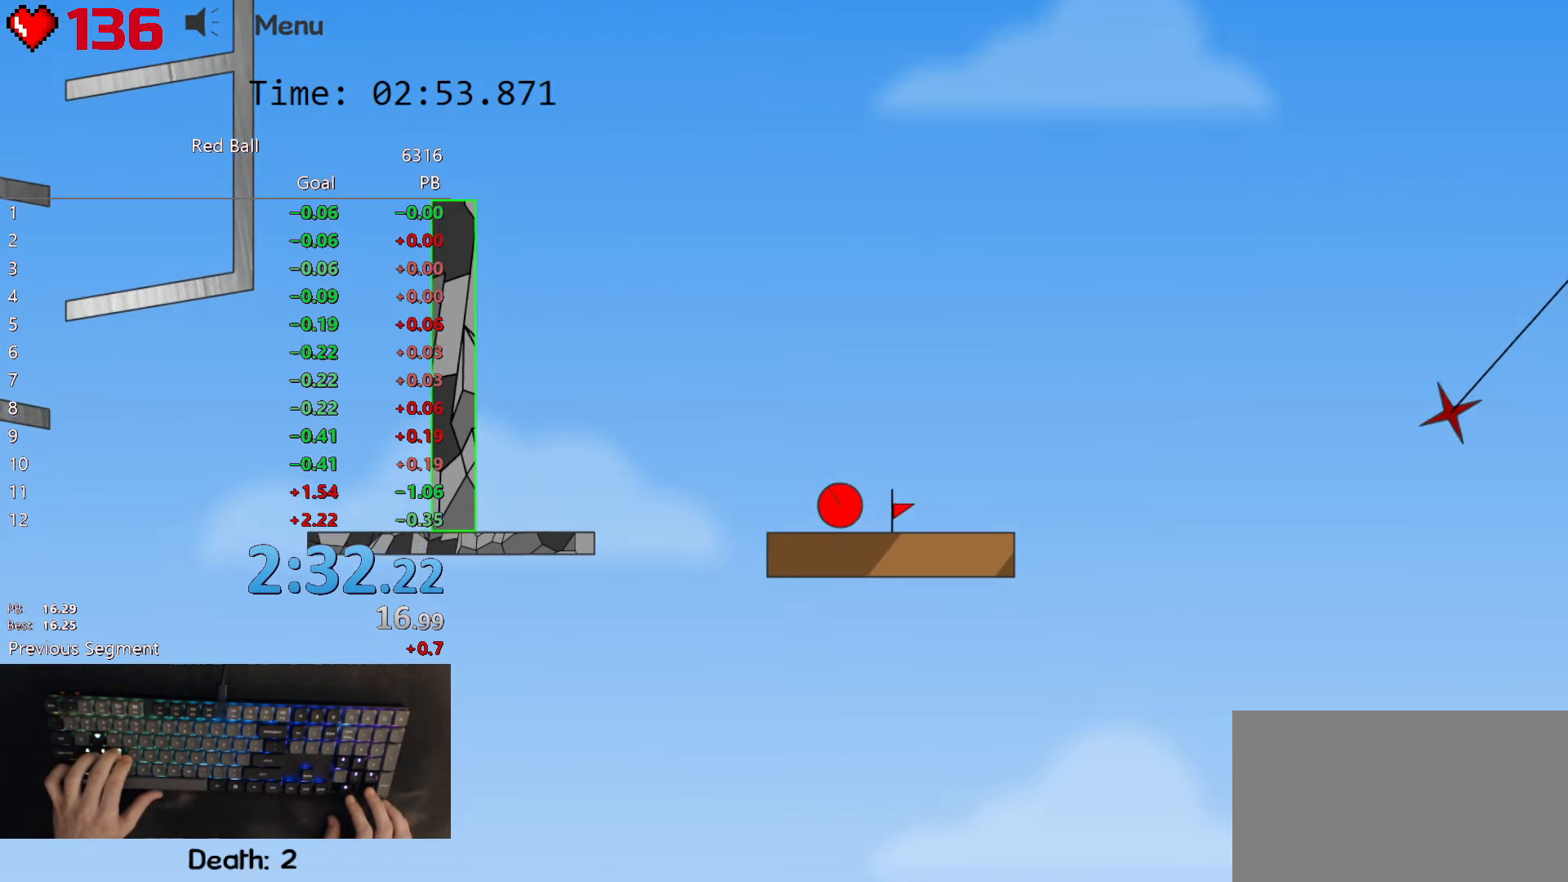
{"keys": ["right"], "events": [[16, "right", "up"], [133, "right", "down"]]}
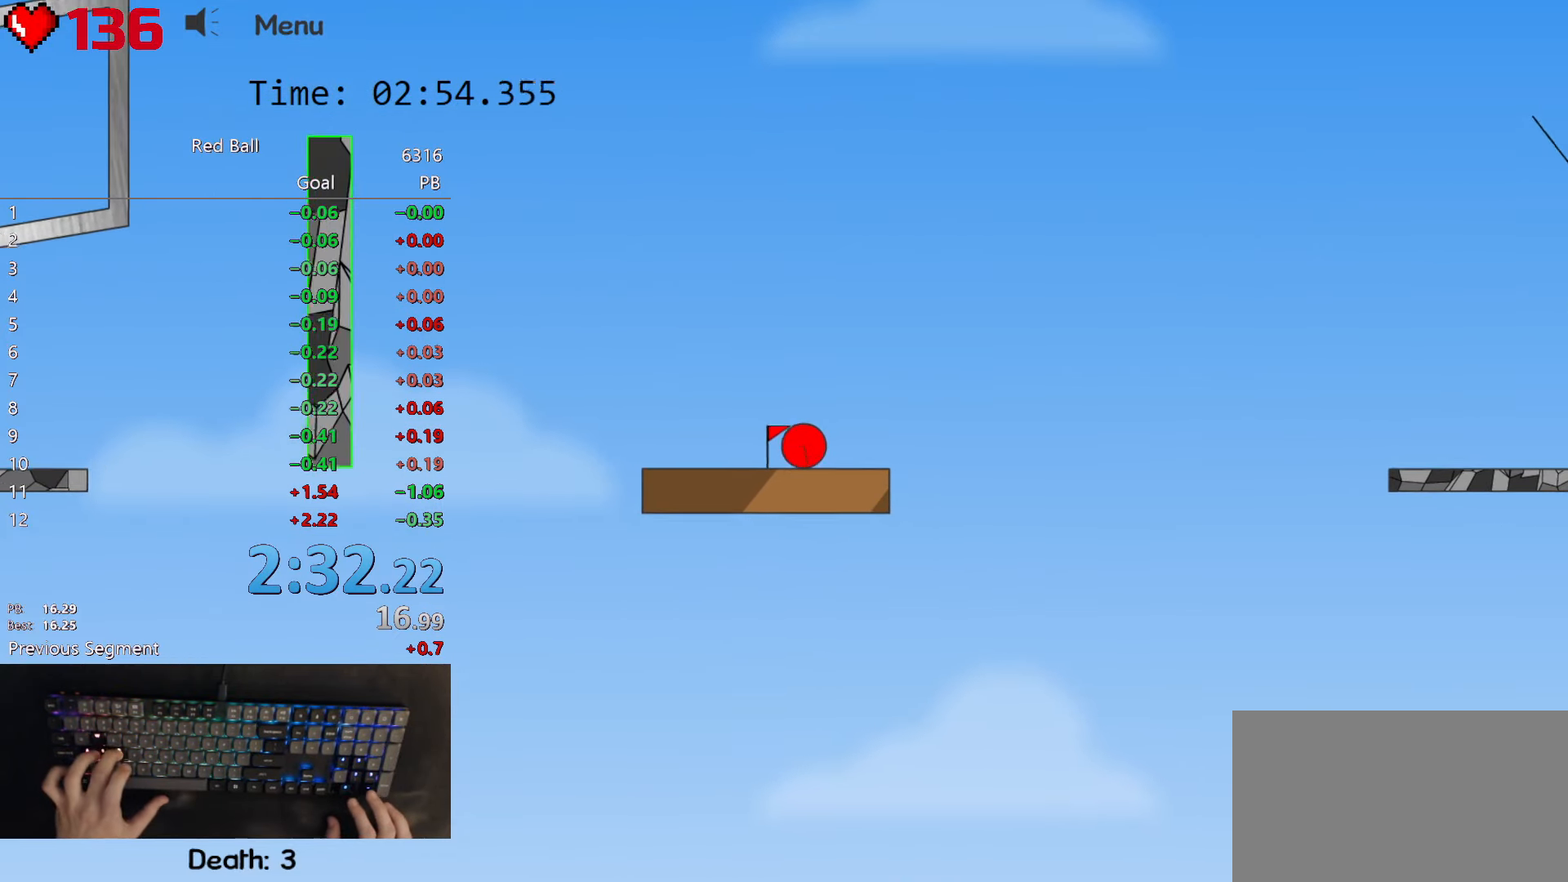
{"keys": ["left"], "events": [[166, "up", "down"], [216, "up", "up"], [300, "right", "up"], [466, "left", "down"]]}
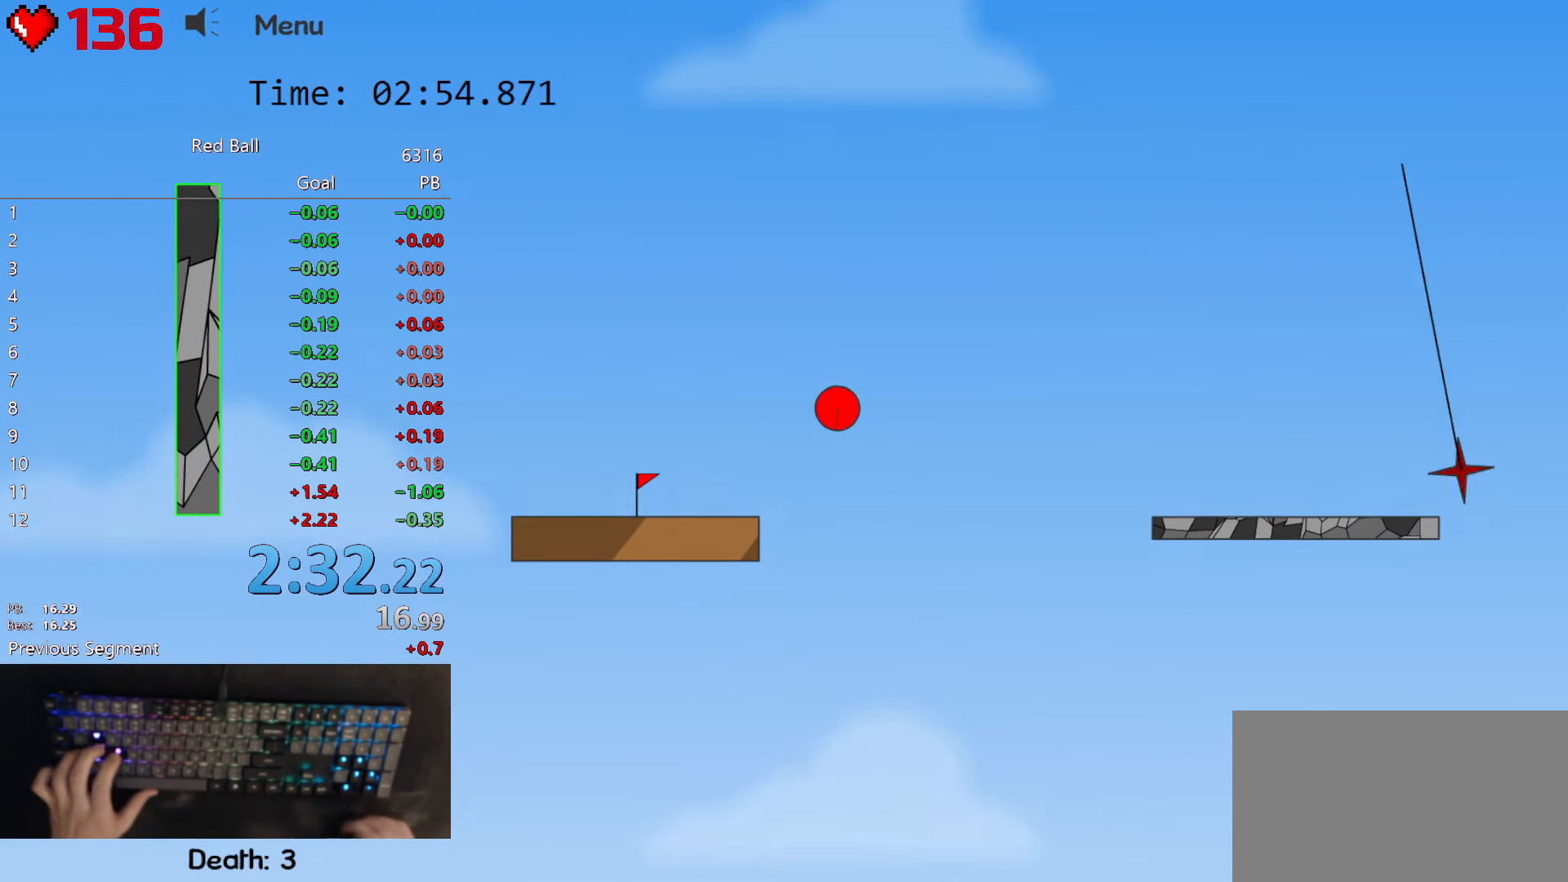
{"keys": ["left"], "events": [[50, "left", "up"], [316, "left", "down"], [416, "left", "up"], [500, "left", "down"]]}
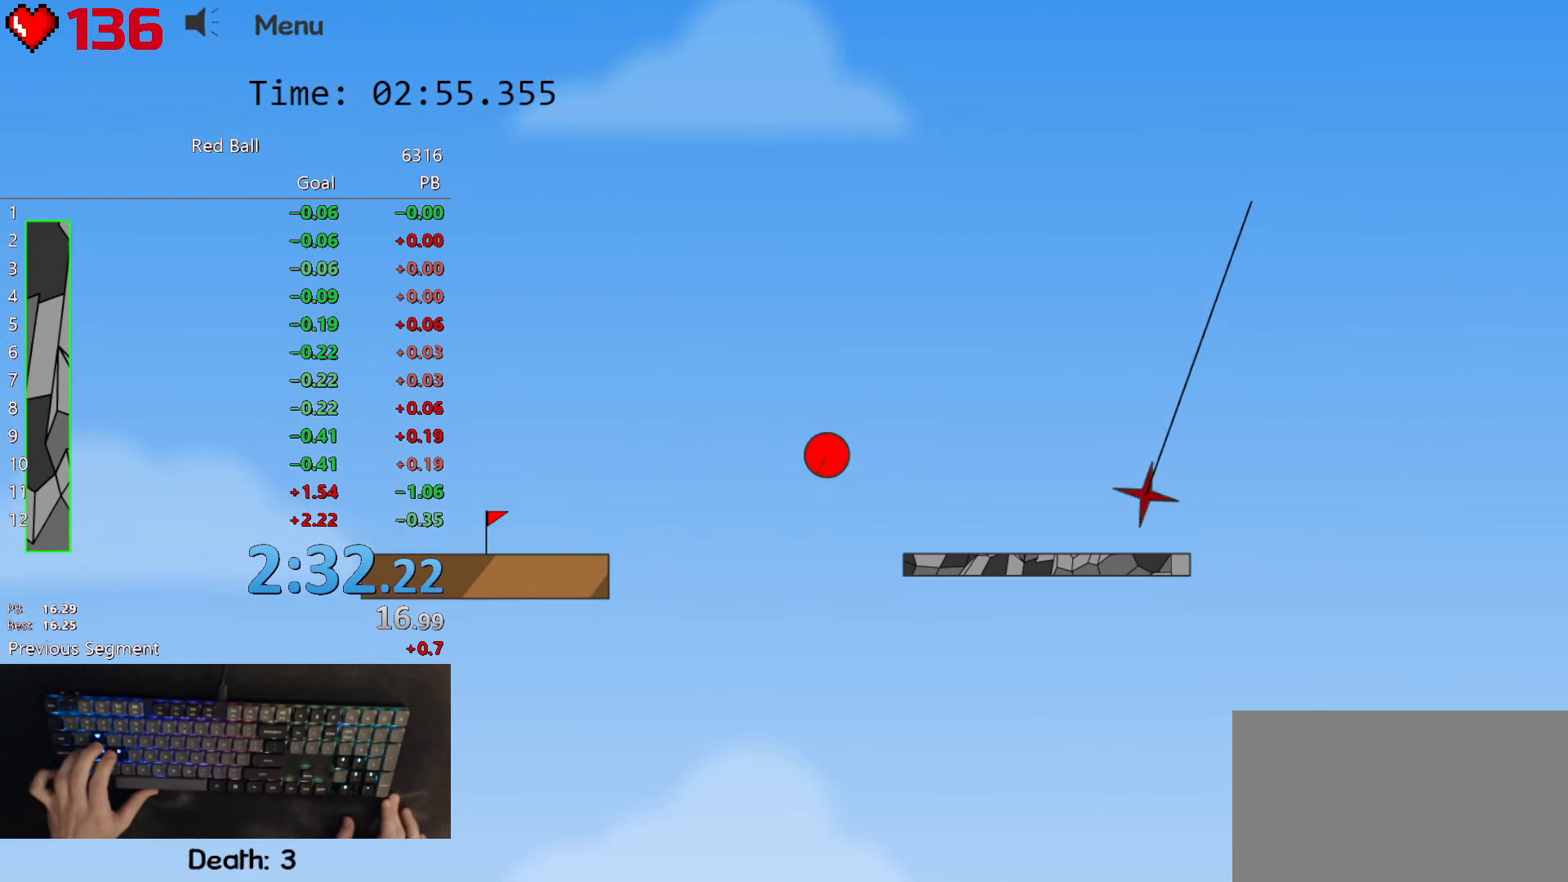
{"keys": ["left"], "events": [[316, "left", "up"], [483, "left", "down"]]}
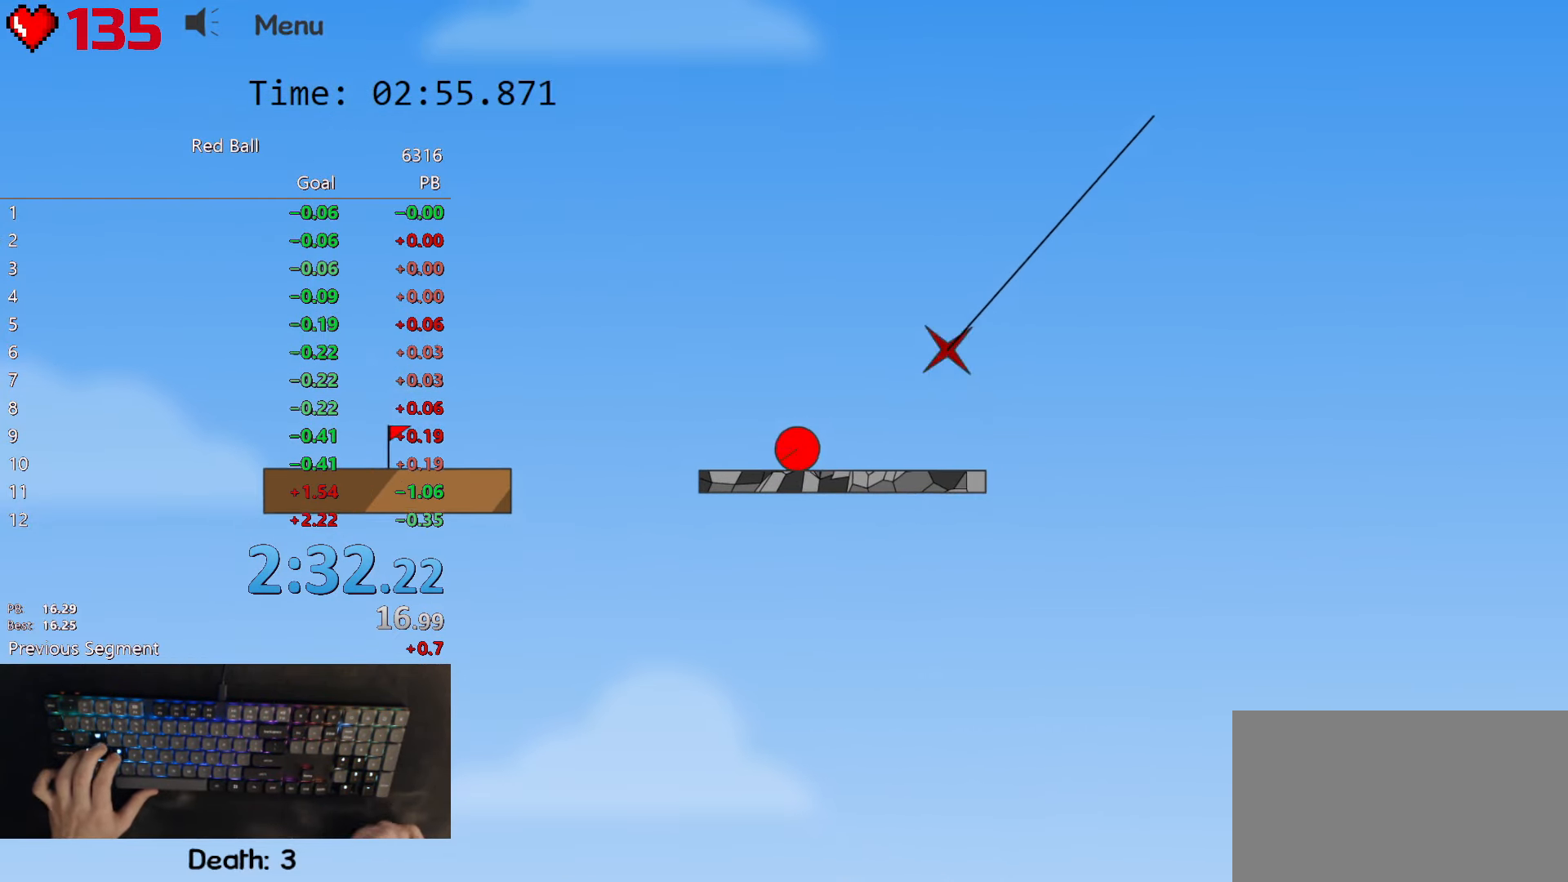
{"keys": ["right"], "events": [[66, "left", "up"], [300, "left", "down"], [366, "left", "up"], [500, "right", "down"]]}
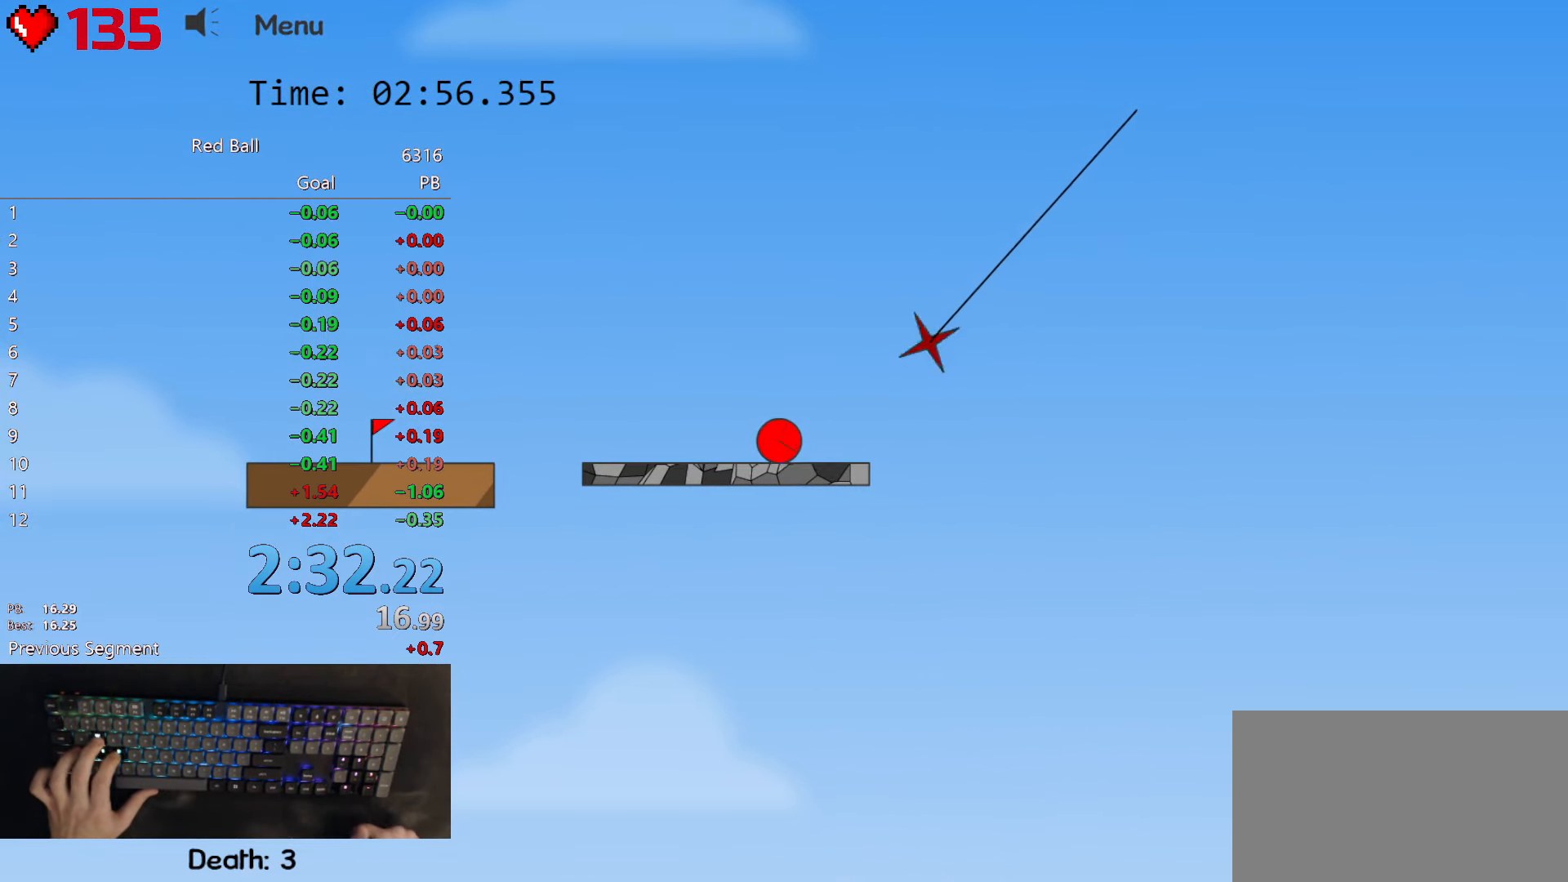
{"keys": ["right"], "events": [[133, "right", "up"], [450, "right", "down"]]}
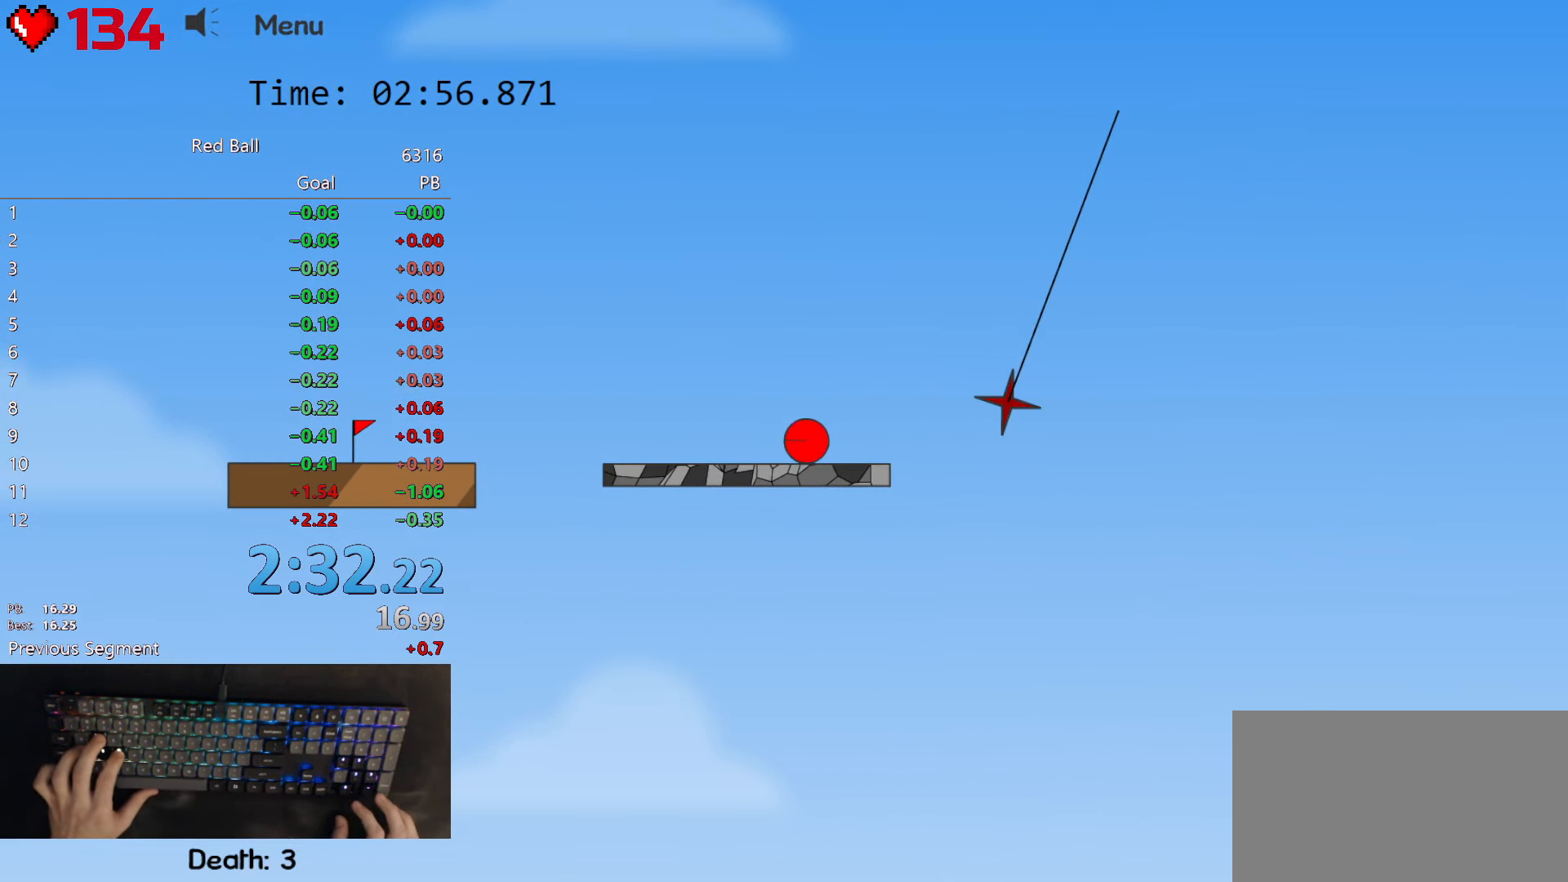
{"keys": [], "events": [[33, "right", "up"], [300, "left", "down"], [366, "left", "up"]]}
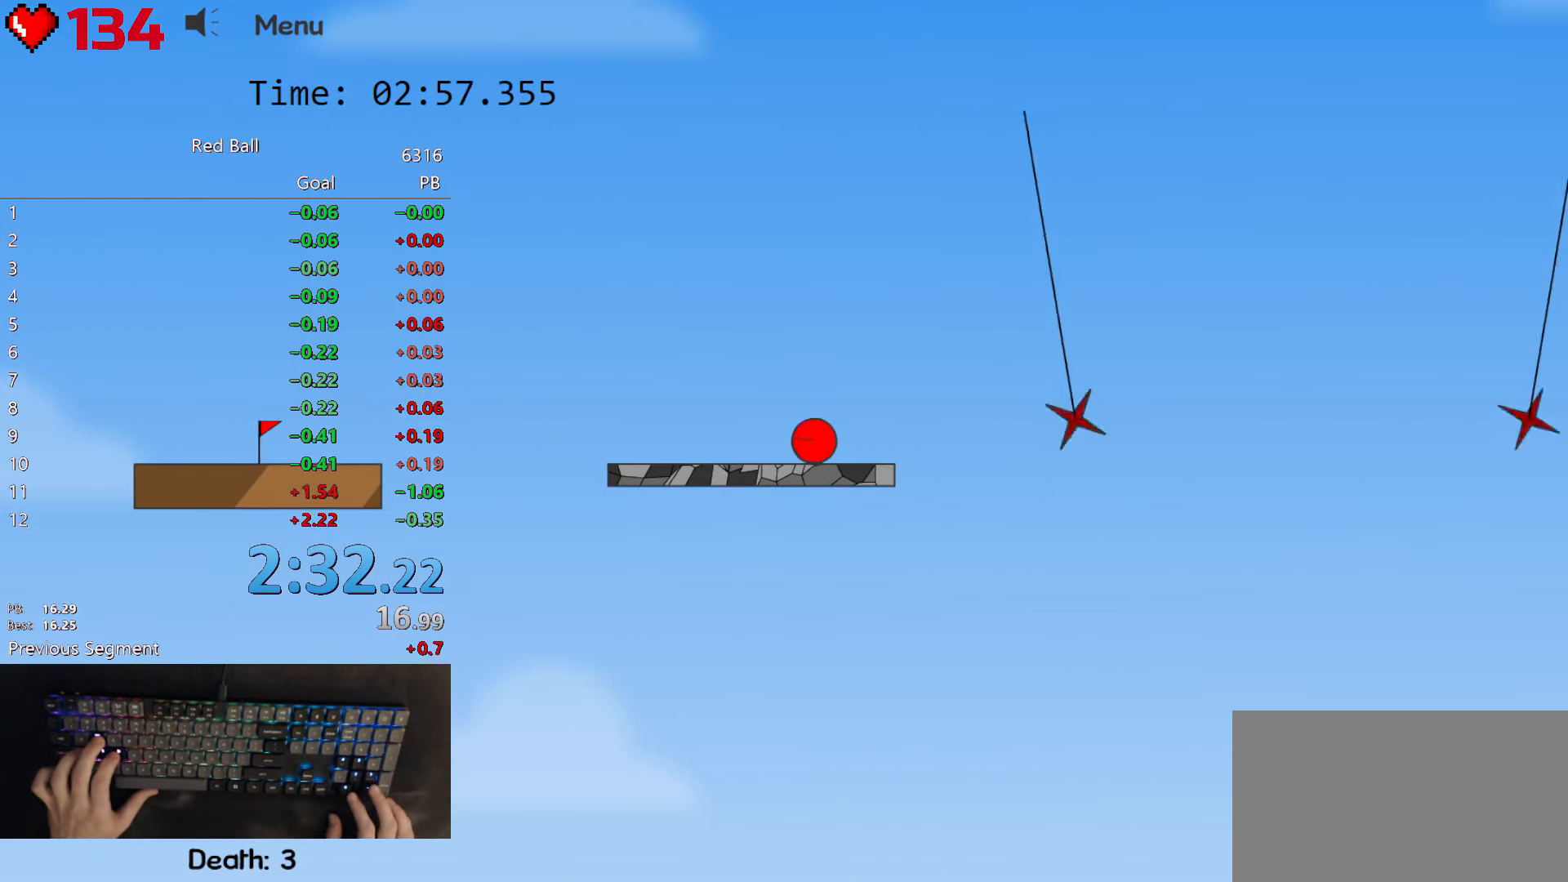
{"keys": [], "events": [[350, "right", "down"], [467, "right", "up"]]}
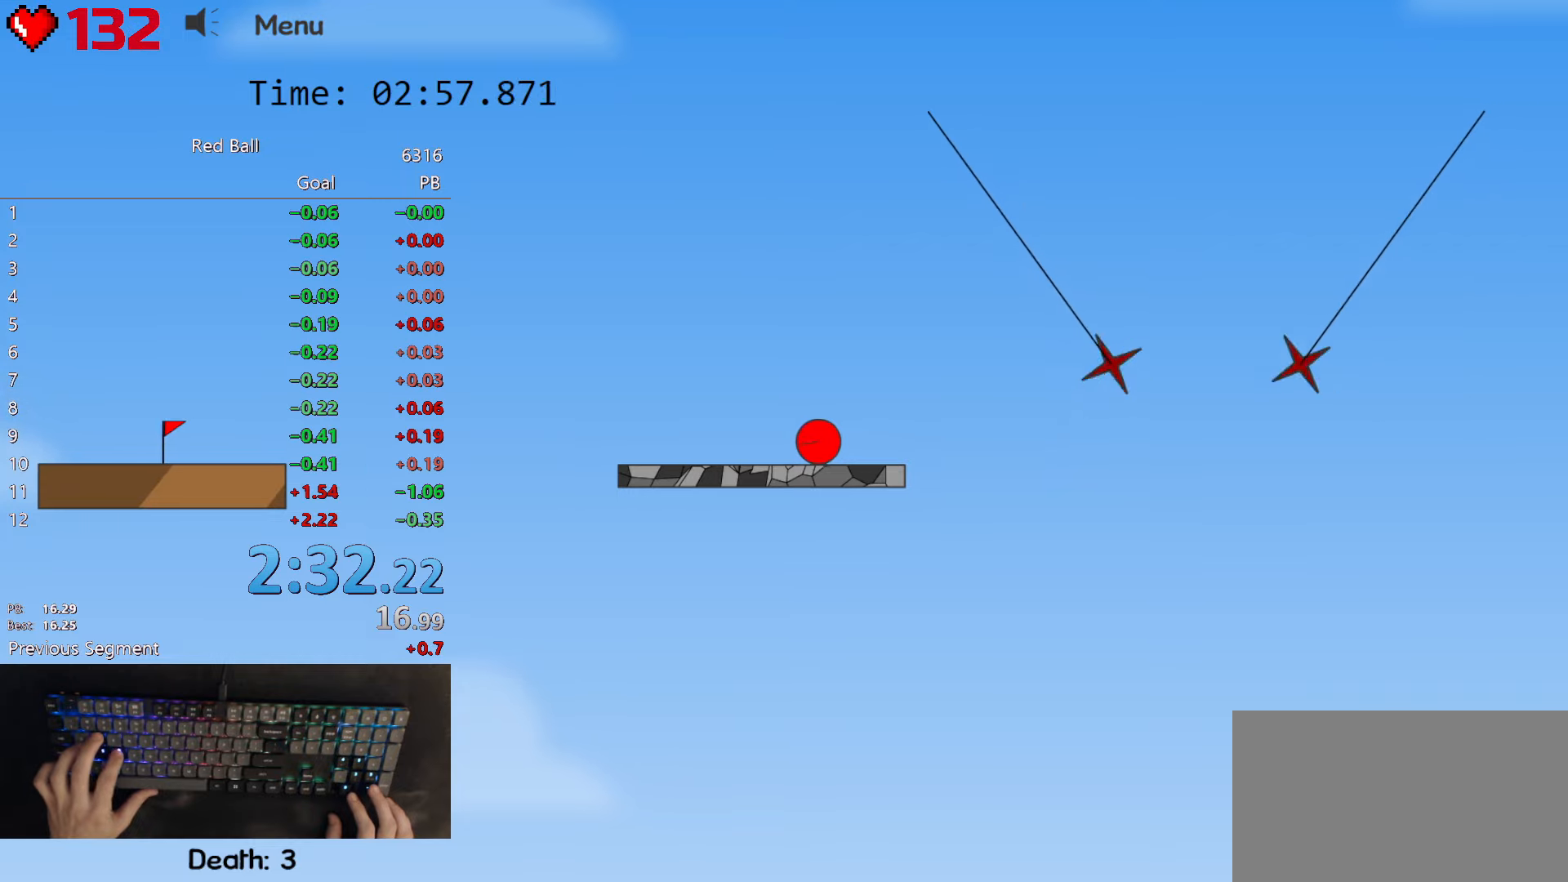
{"keys": ["left", "up"], "events": [[84, "right", "down"], [134, "right", "up"], [217, "up", "down"], [450, "left", "down"]]}
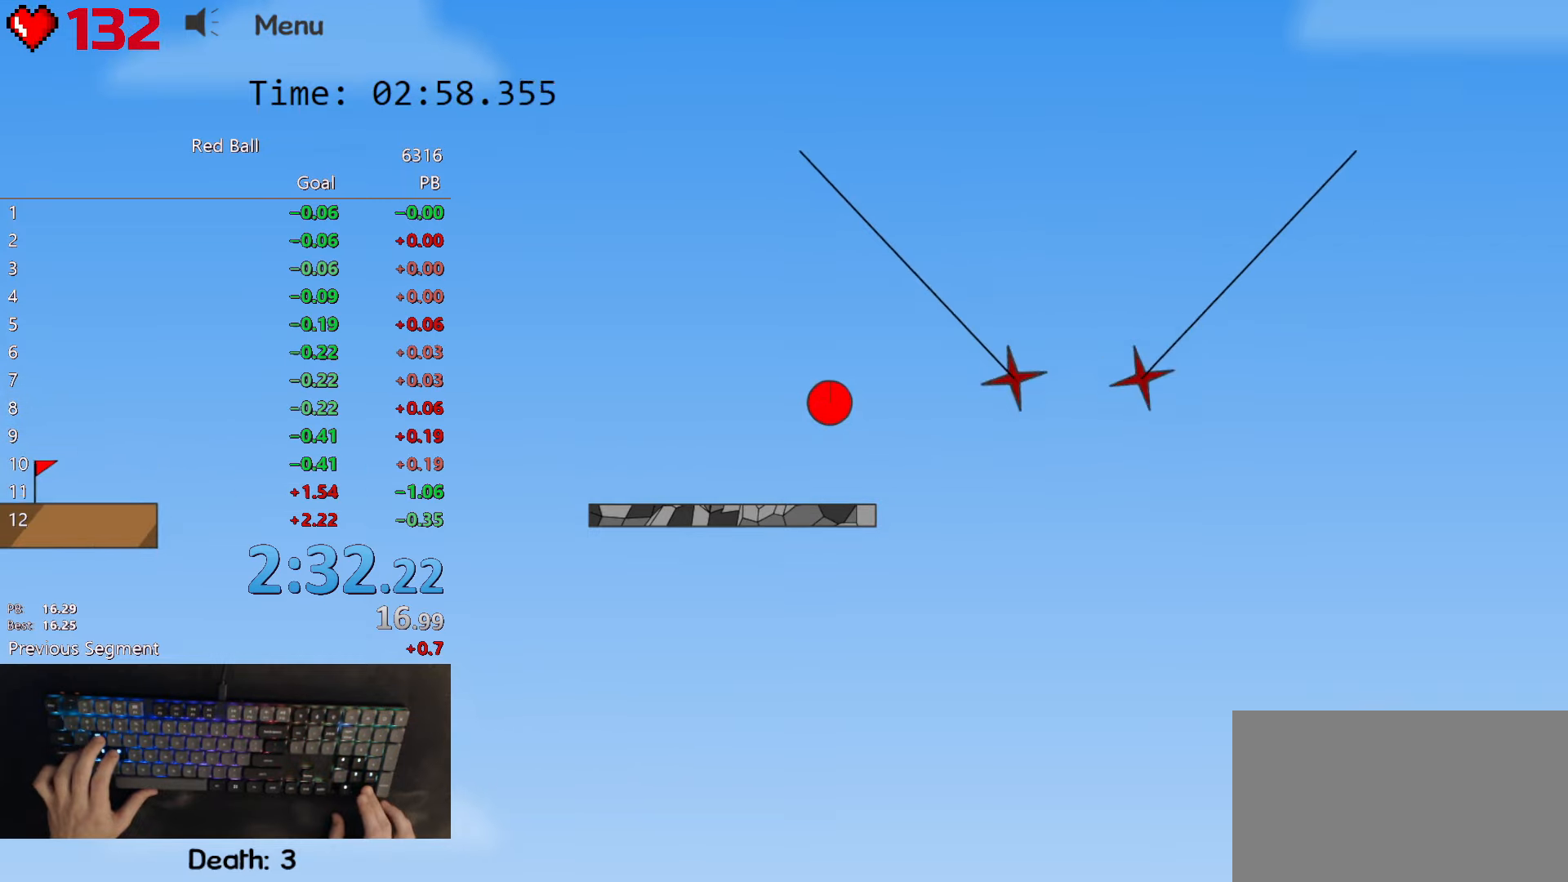
{"keys": [], "events": [[67, "left", "up"], [350, "left", "down"], [467, "left", "up"], [500, "up", "up"]]}
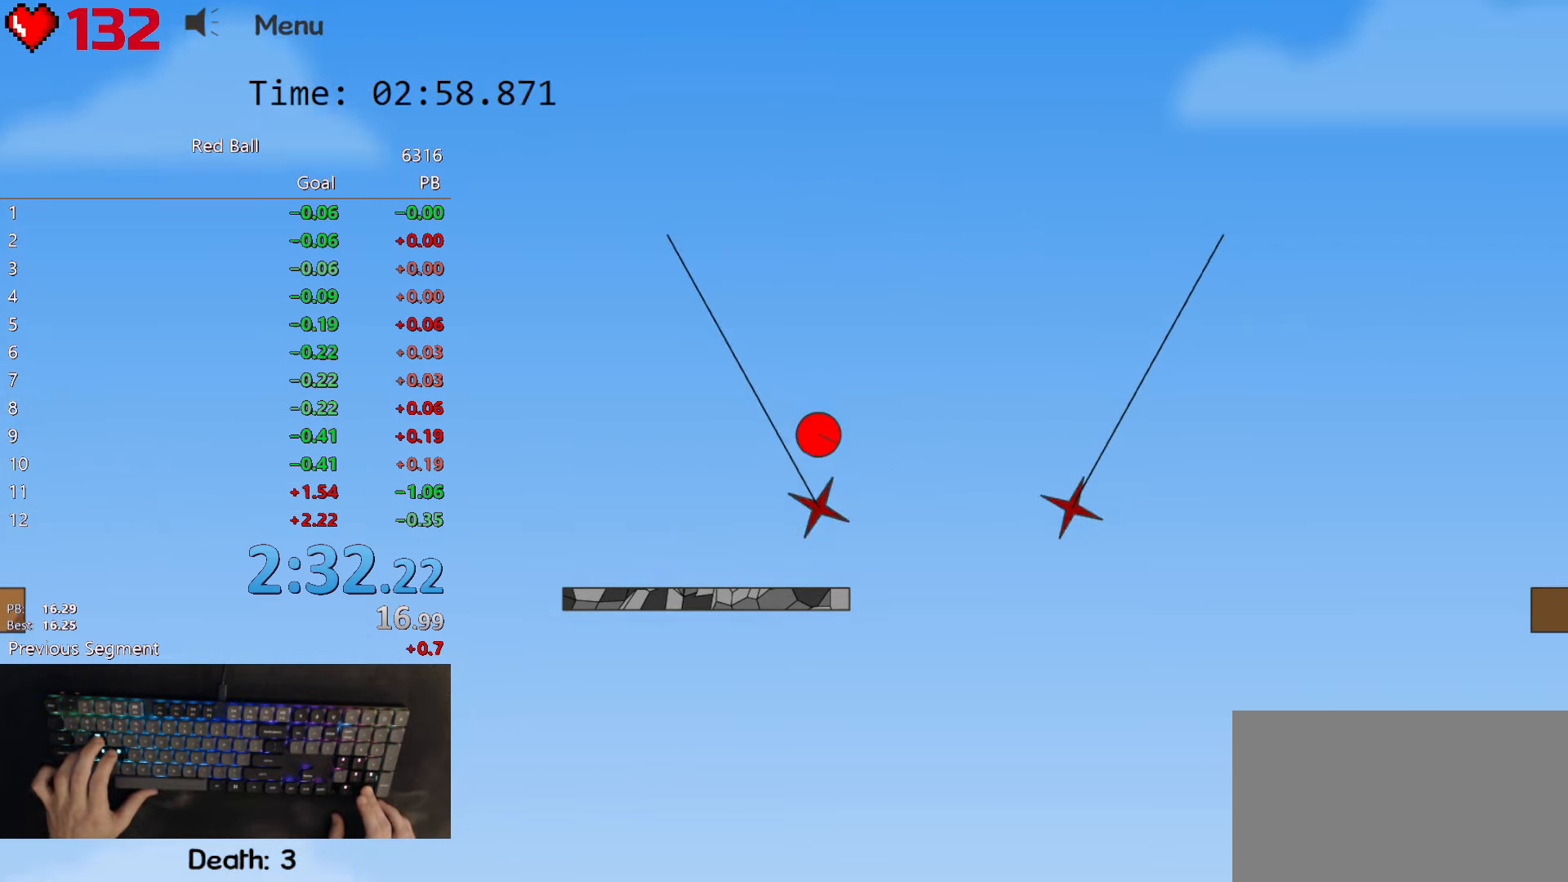
{"keys": ["right"], "events": [[67, "left", "down"], [234, "left", "up"], [350, "right", "down"]]}
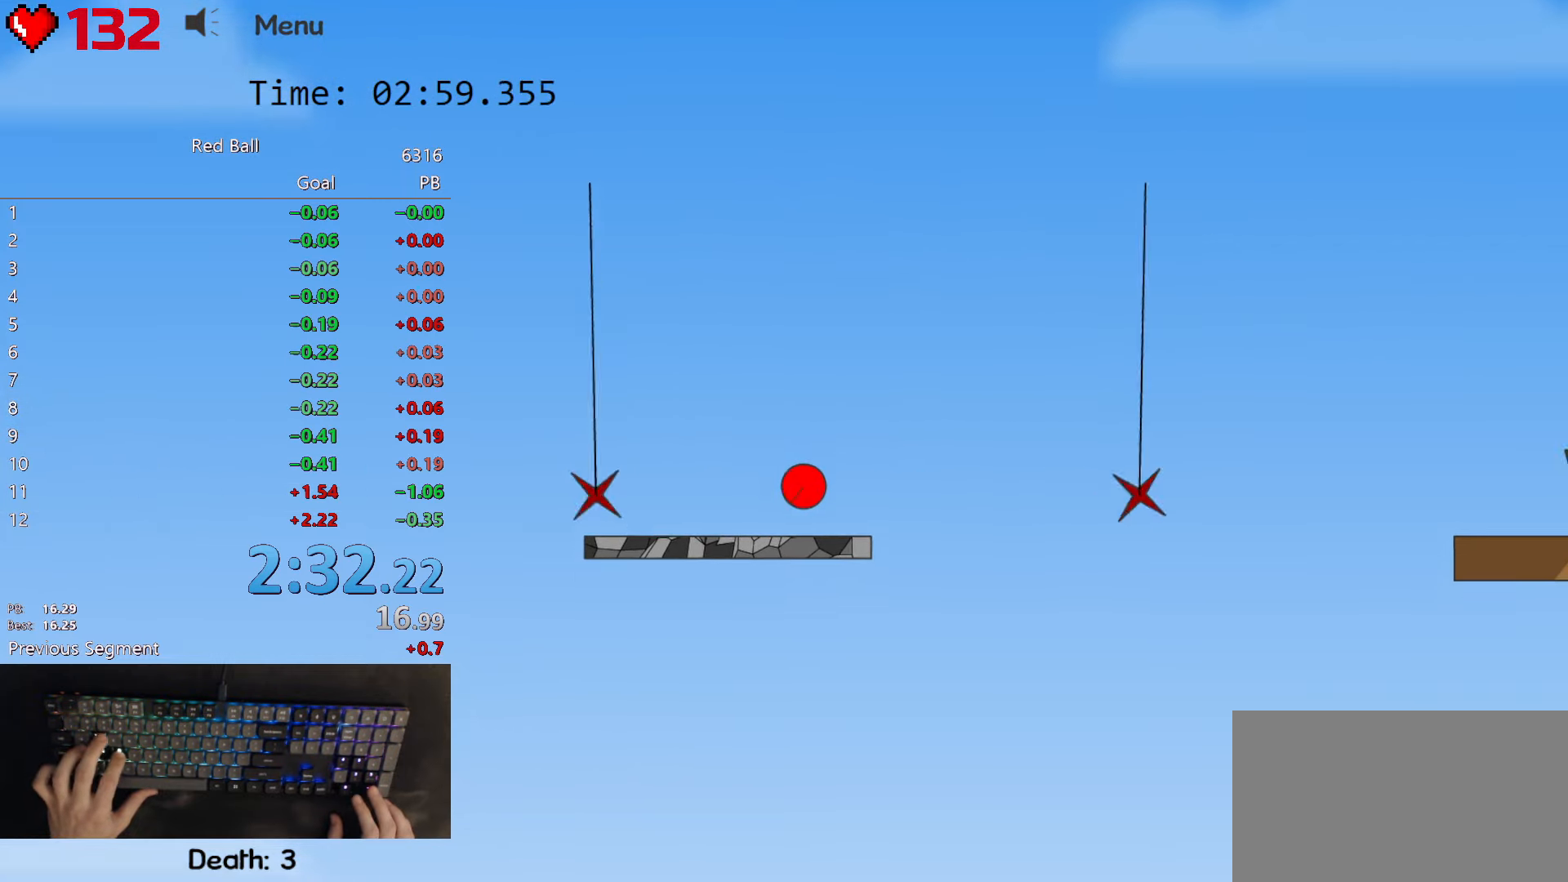
{"keys": ["right"], "events": [[84, "right", "up"], [200, "right", "down"]]}
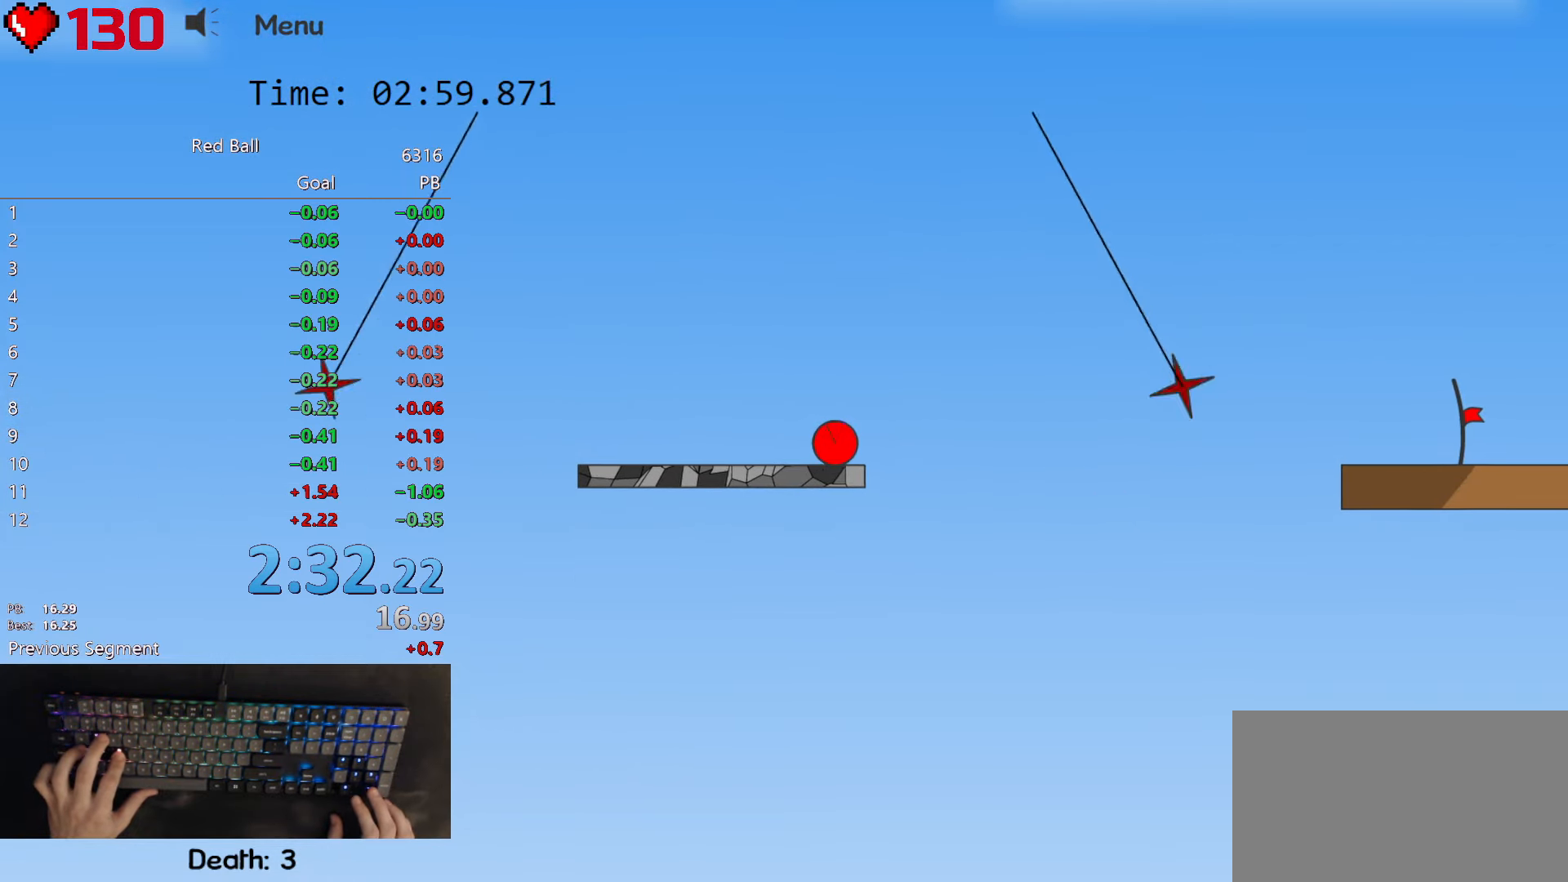
{"keys": ["right", "up"], "events": [[134, "up", "down"]]}
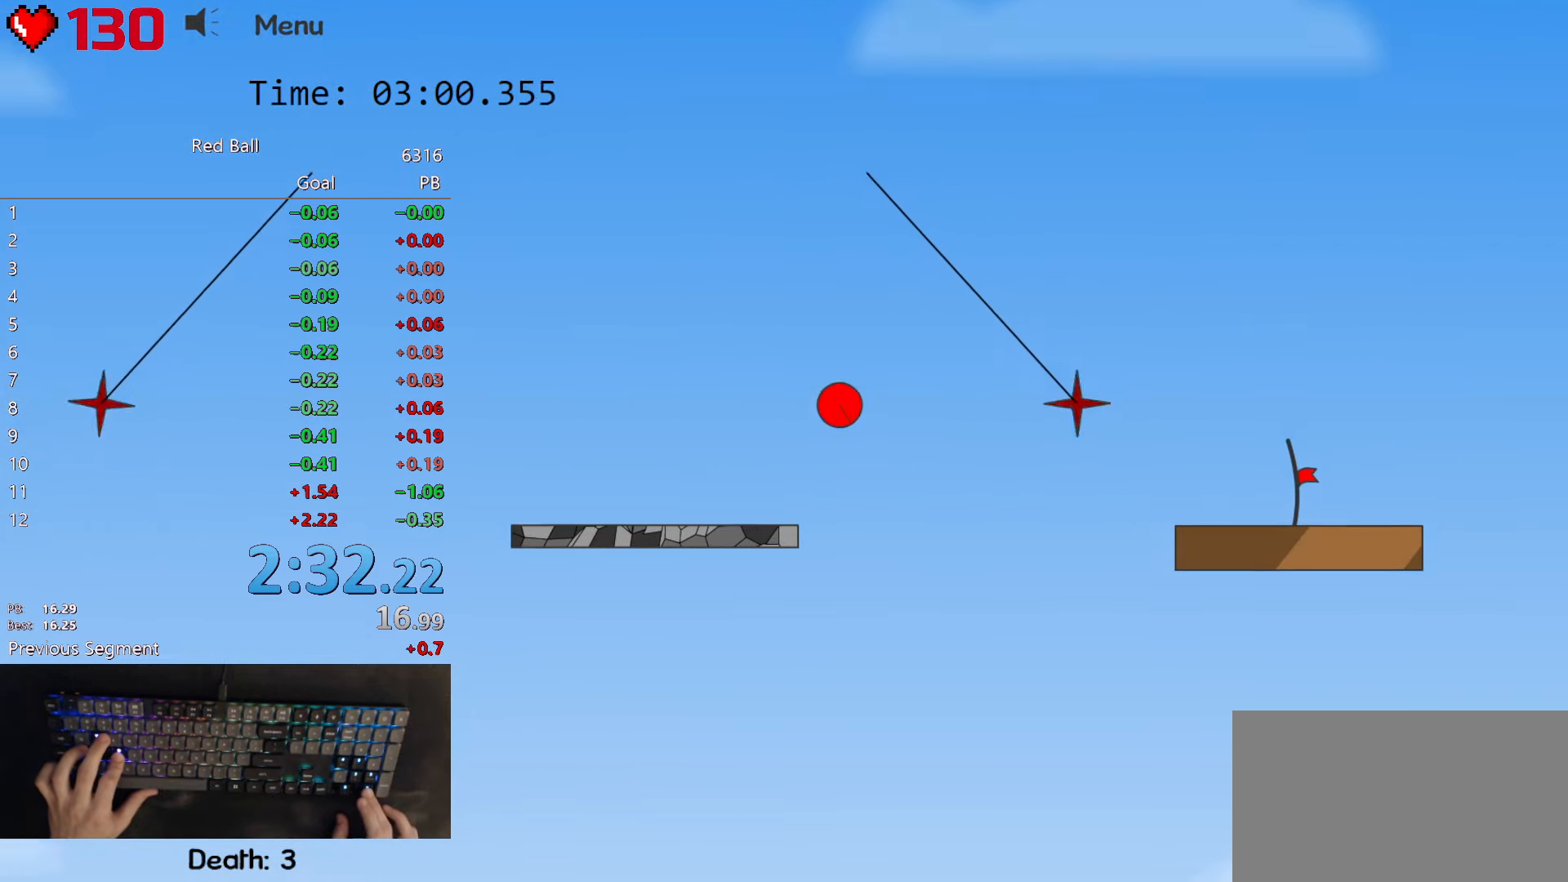
{"keys": ["right", "up"], "events": []}
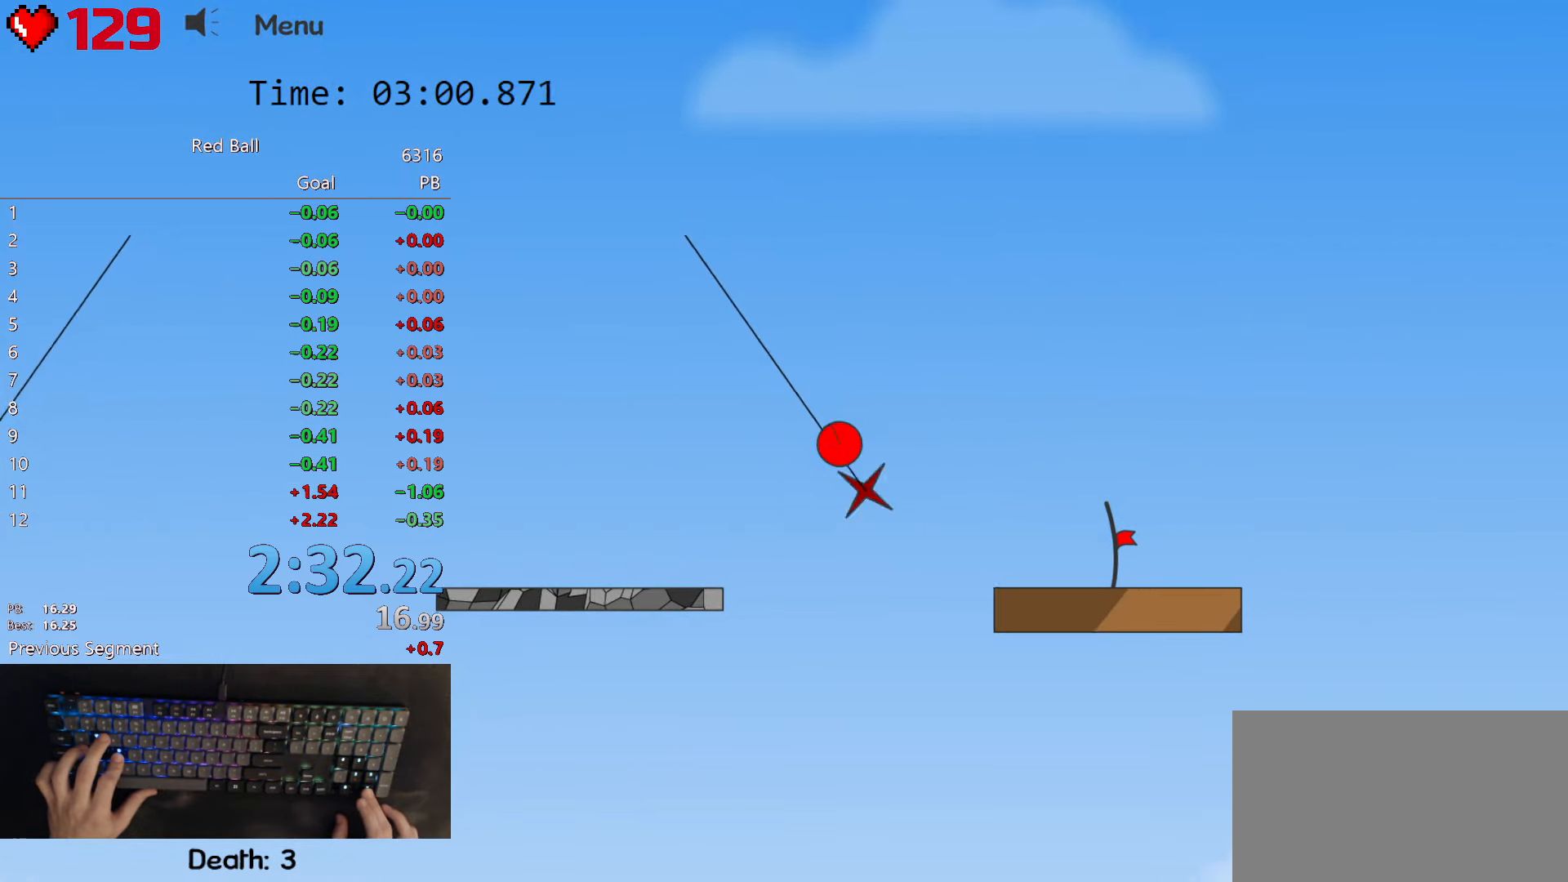
{"keys": [], "events": [[250, "up", "up"], [317, "right", "up"]]}